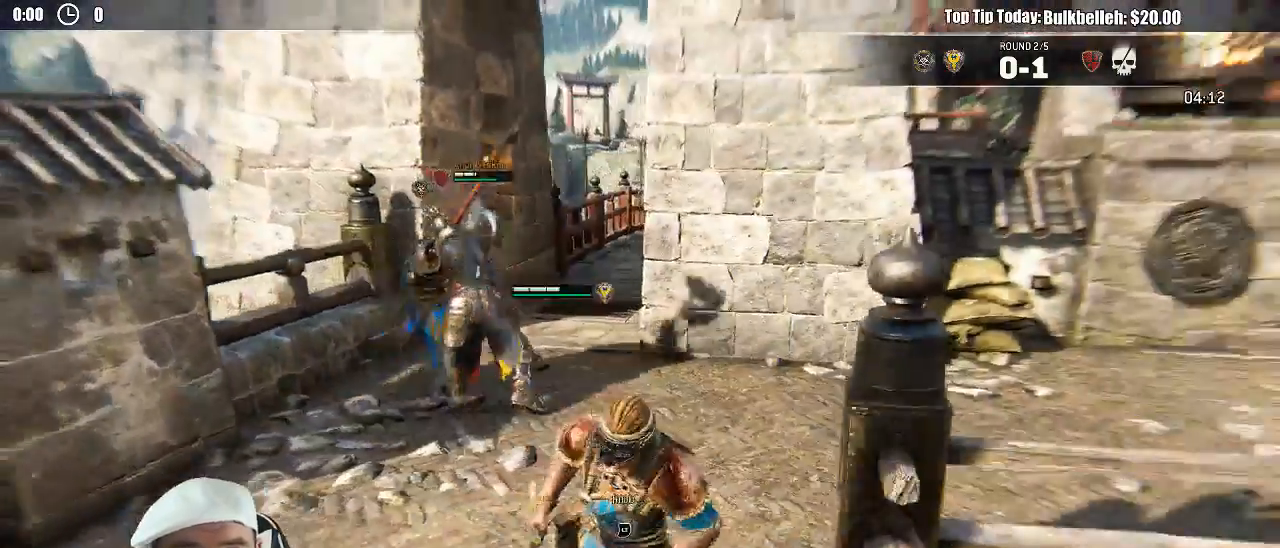
Gameplay with a controller (Xbox layout); each line is a JSON object with the inputs held at the frame after it. "events" lists button and stick changes between this image and that frame as [ms after this image, input, new state], when the widget could be followed in between. Not read: SELECT.
{"buttons": [], "left_stick": "down-left", "right_stick": "center"}
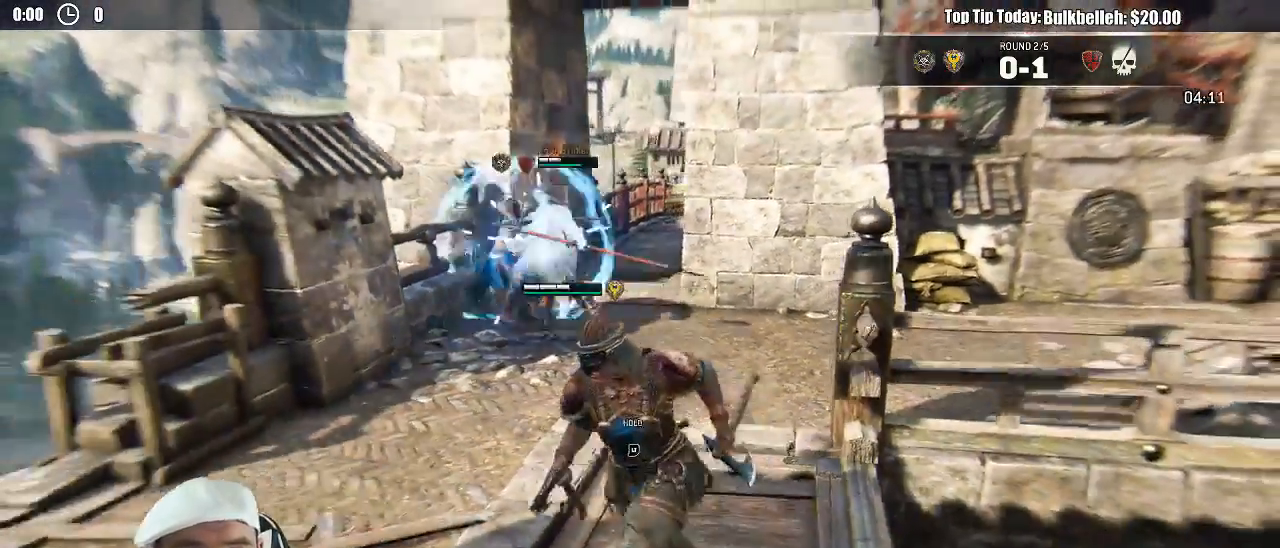
{"buttons": [], "left_stick": "center", "right_stick": "center", "events": [[33, "right_stick", "up-right"], [133, "left_stick", "down"], [133, "right_stick", "center"], [333, "left_stick", "center"]]}
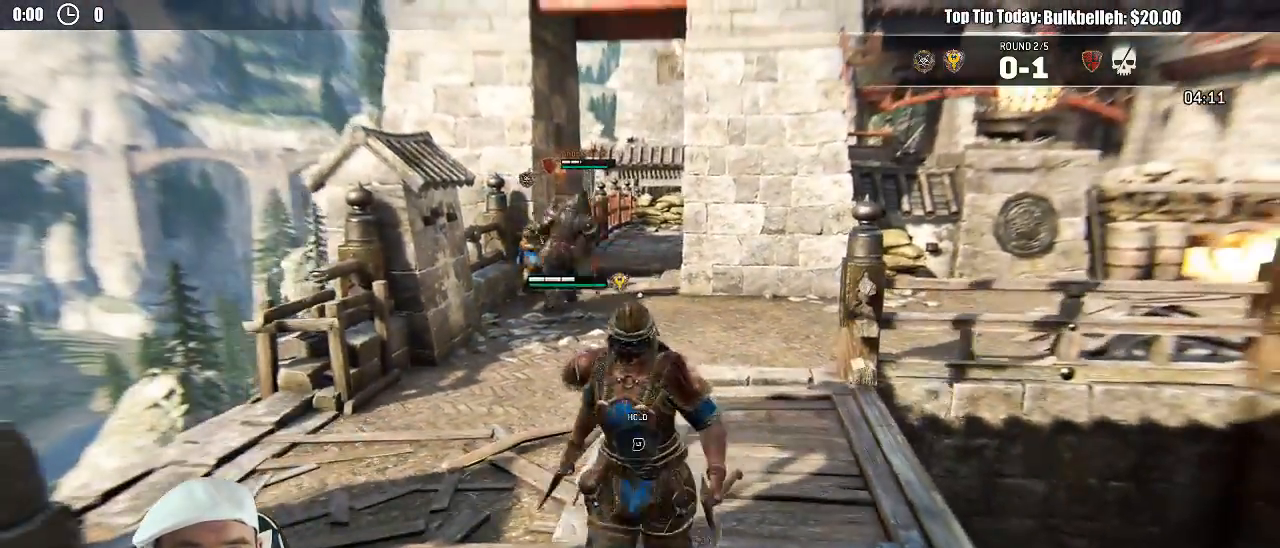
{"buttons": [], "left_stick": "center", "right_stick": "center", "events": []}
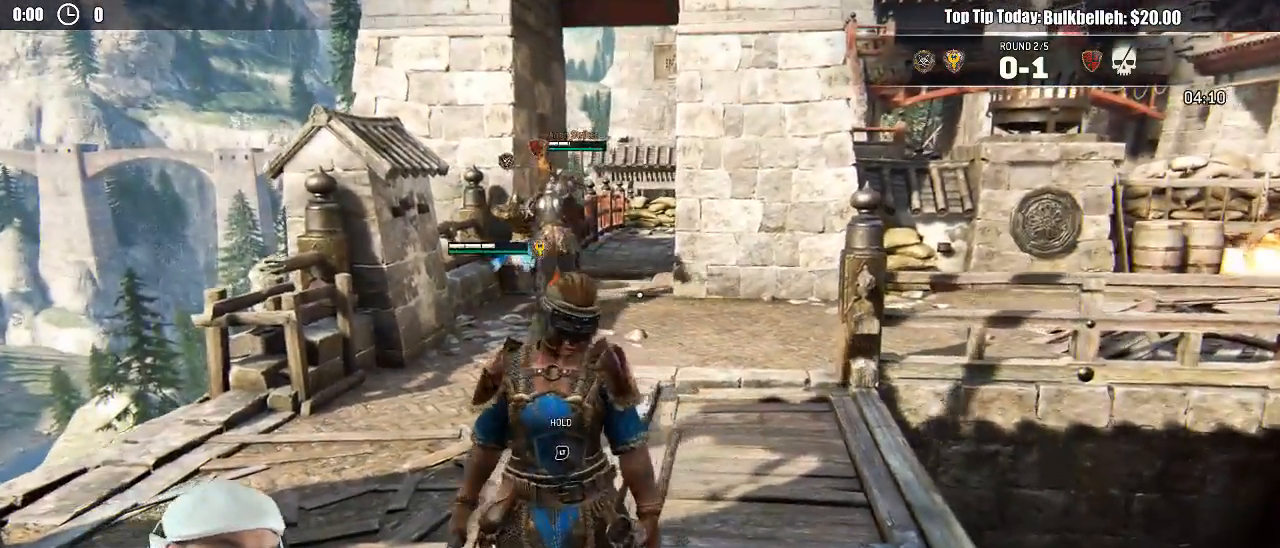
{"buttons": [], "left_stick": "center", "right_stick": "center", "events": []}
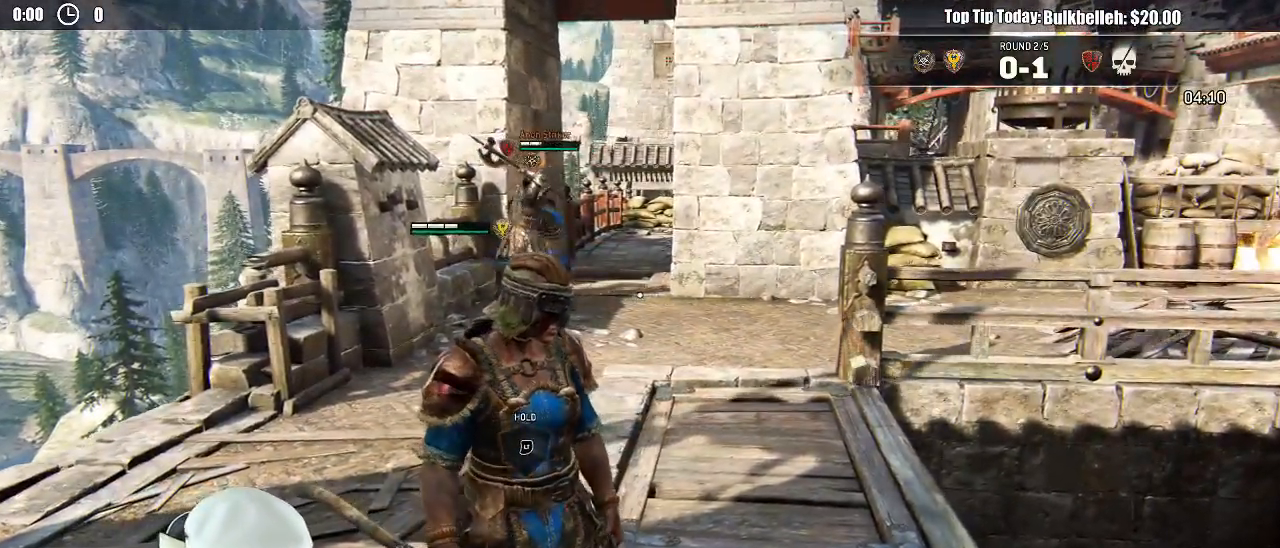
{"buttons": [], "left_stick": "center", "right_stick": "center", "events": []}
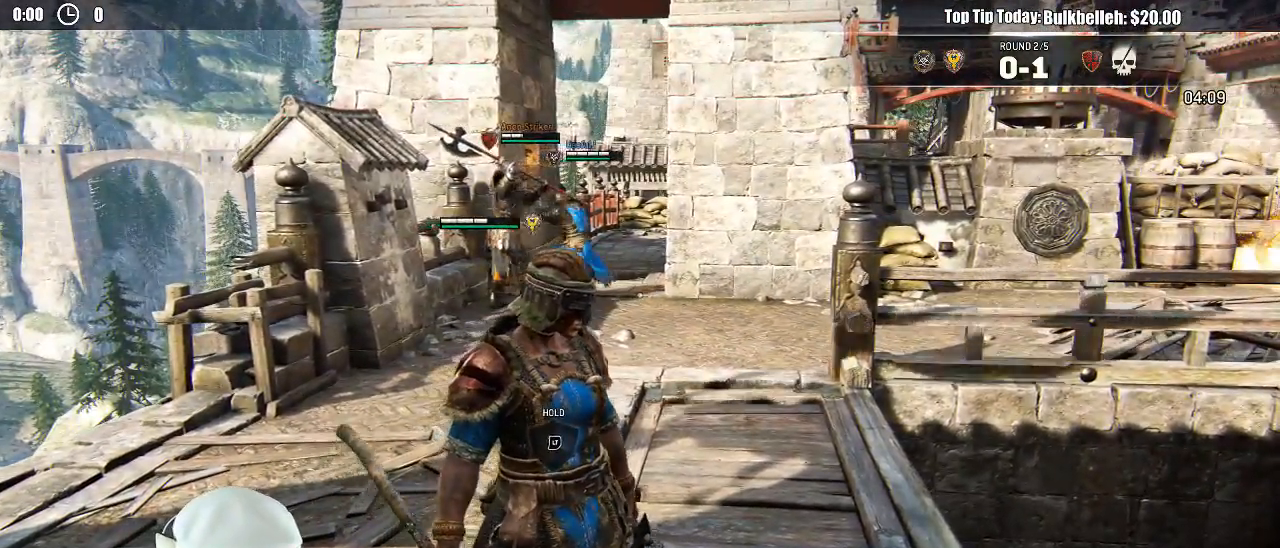
{"buttons": [], "left_stick": "center", "right_stick": "center", "events": []}
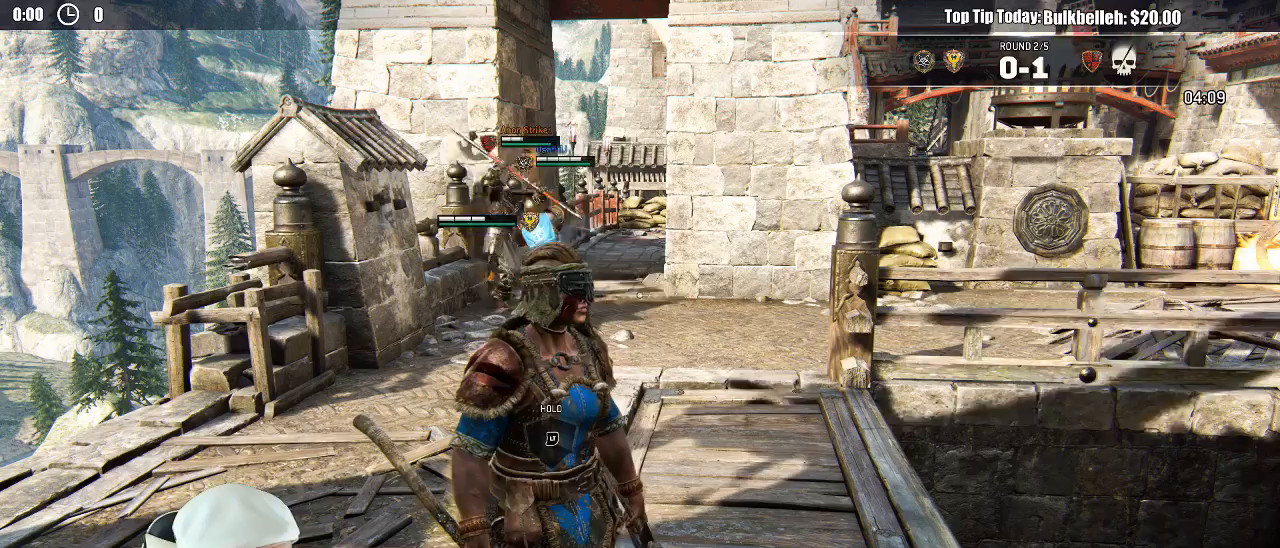
{"buttons": [], "left_stick": "center", "right_stick": "center", "events": []}
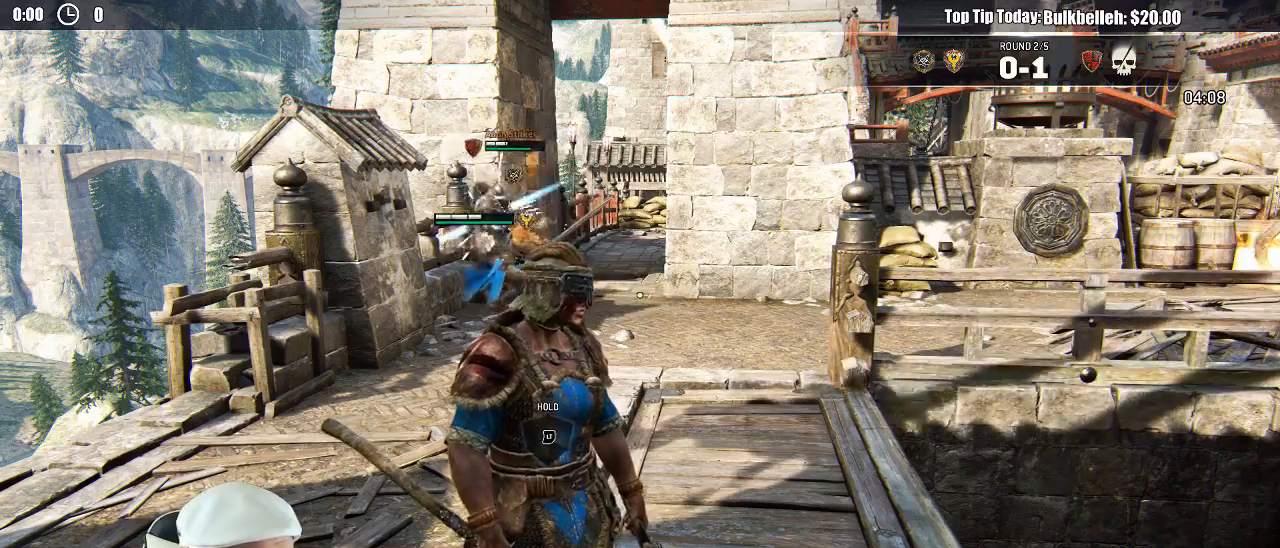
{"buttons": [], "left_stick": "center", "right_stick": "center", "events": []}
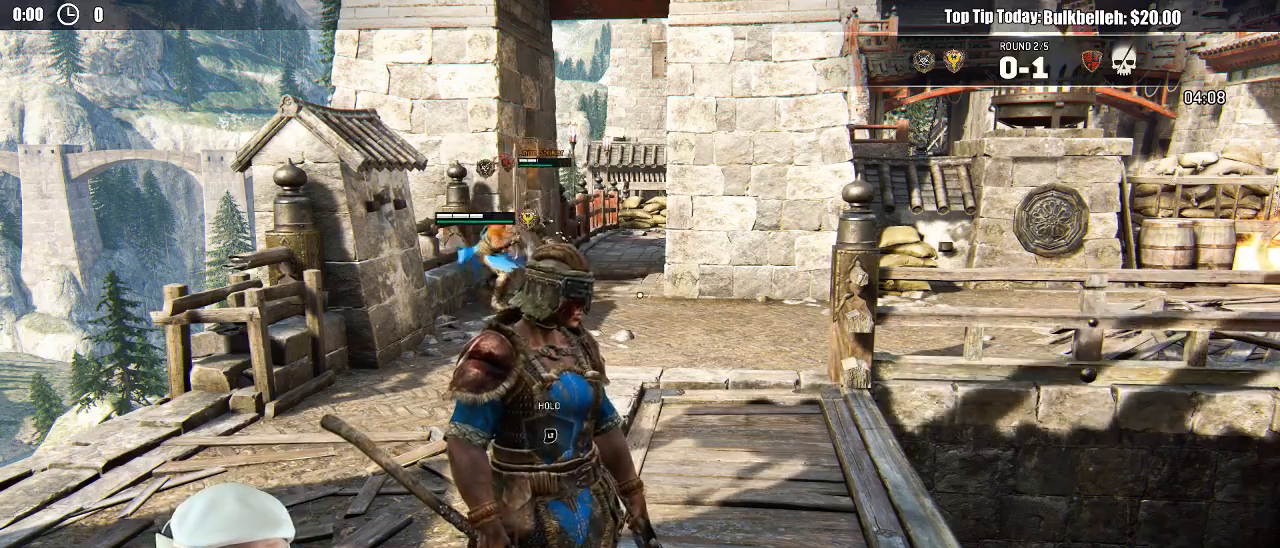
{"buttons": [], "left_stick": "down", "right_stick": "center", "events": [[250, "left_stick", "down"], [250, "right_stick", "down"], [333, "right_stick", "center"]]}
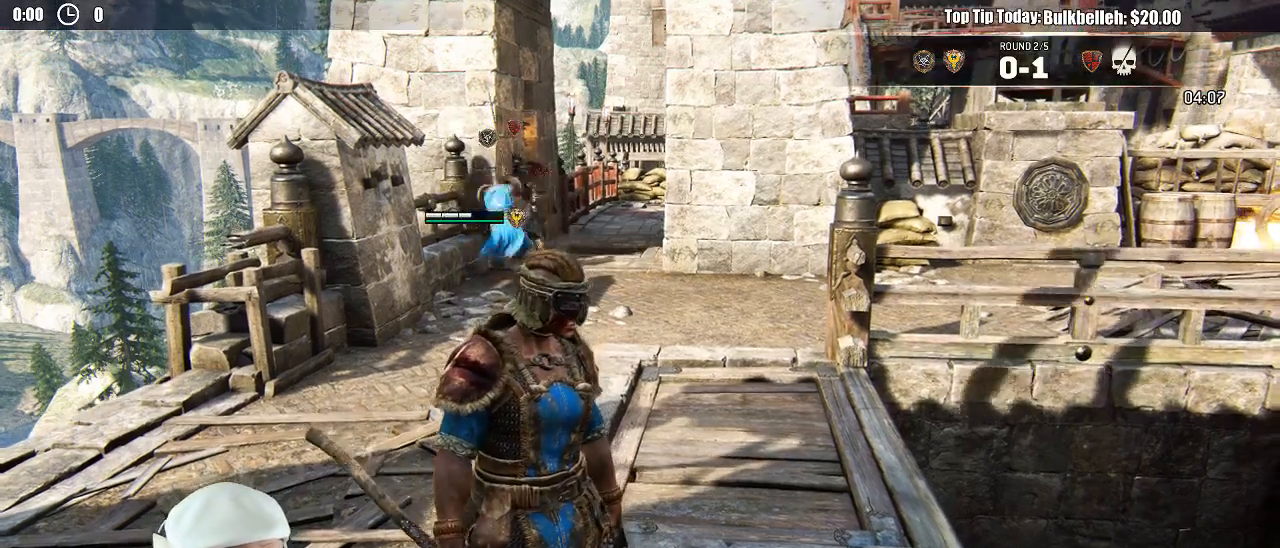
{"buttons": [], "left_stick": "down", "right_stick": "center", "events": [[217, "right_stick", "down"], [267, "right_stick", "center"]]}
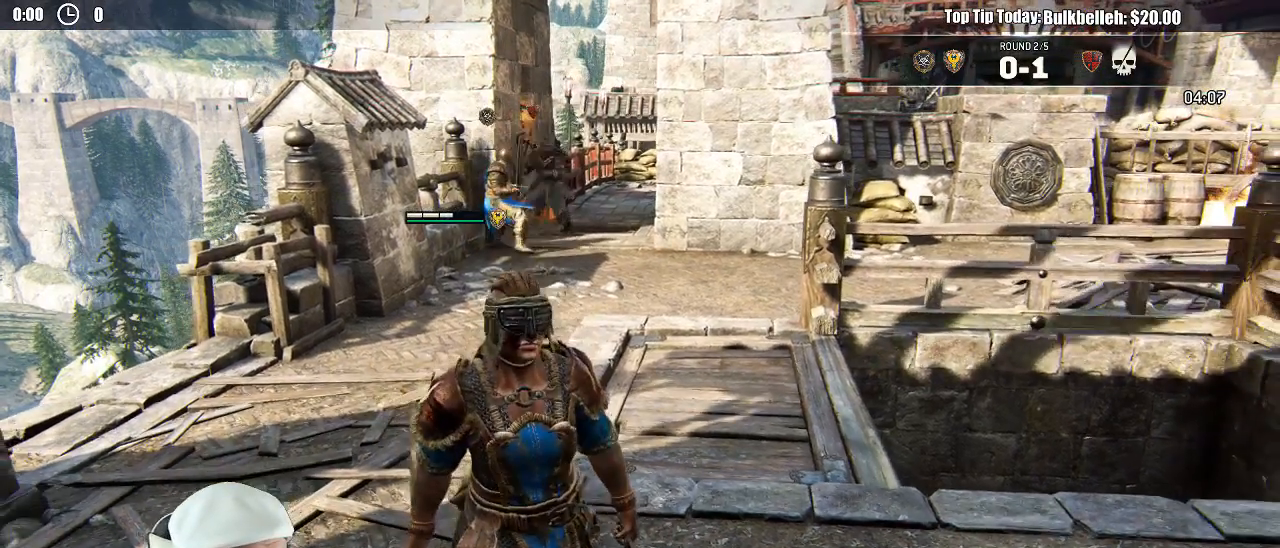
{"buttons": [], "left_stick": "center", "right_stick": "center", "events": [[50, "left_stick", "center"]]}
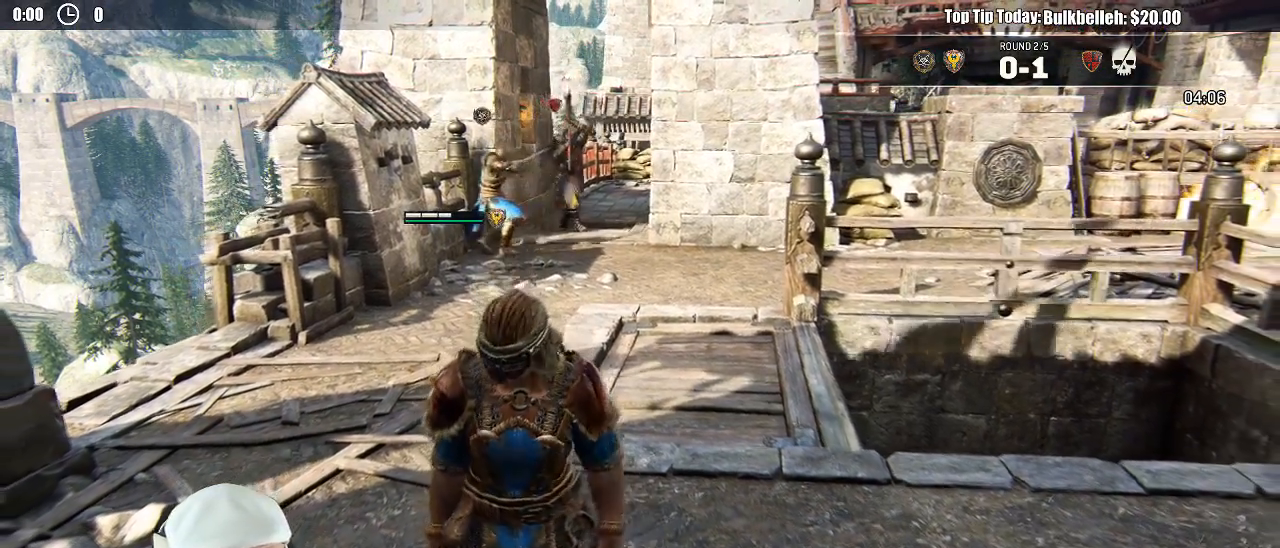
{"buttons": [], "left_stick": "center", "right_stick": "center", "events": []}
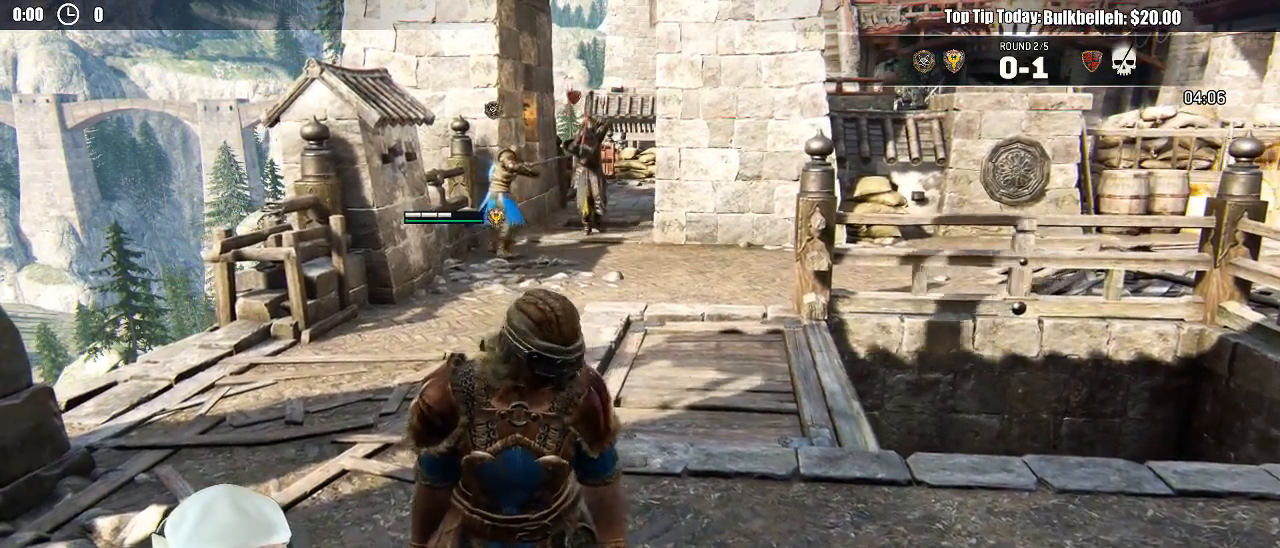
{"buttons": [], "left_stick": "center", "right_stick": "center", "events": []}
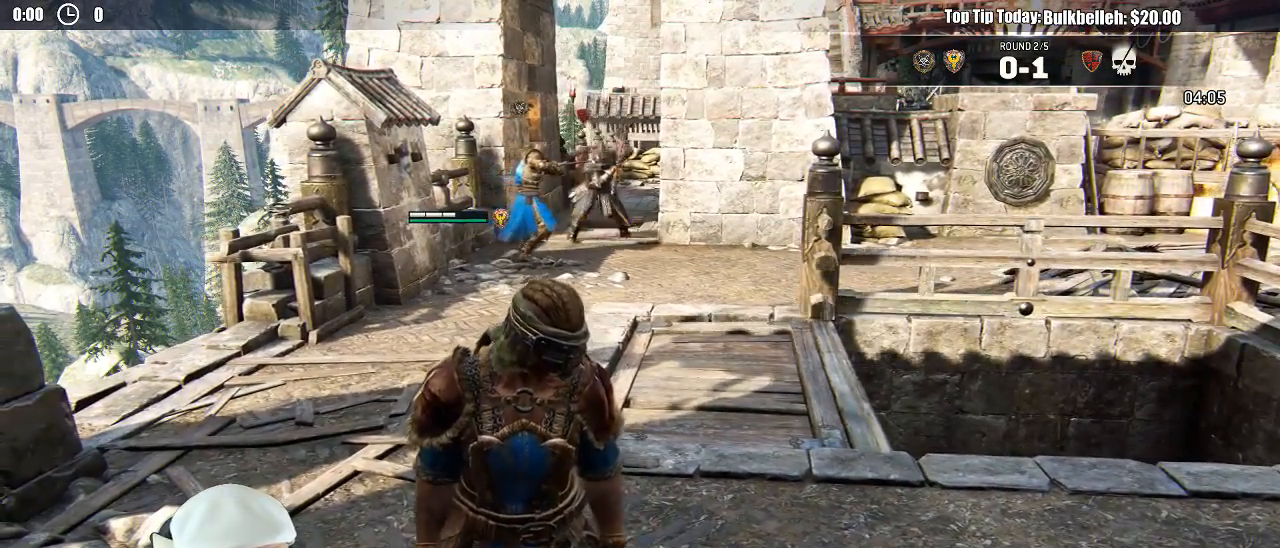
{"buttons": [], "left_stick": "center", "right_stick": "center", "events": []}
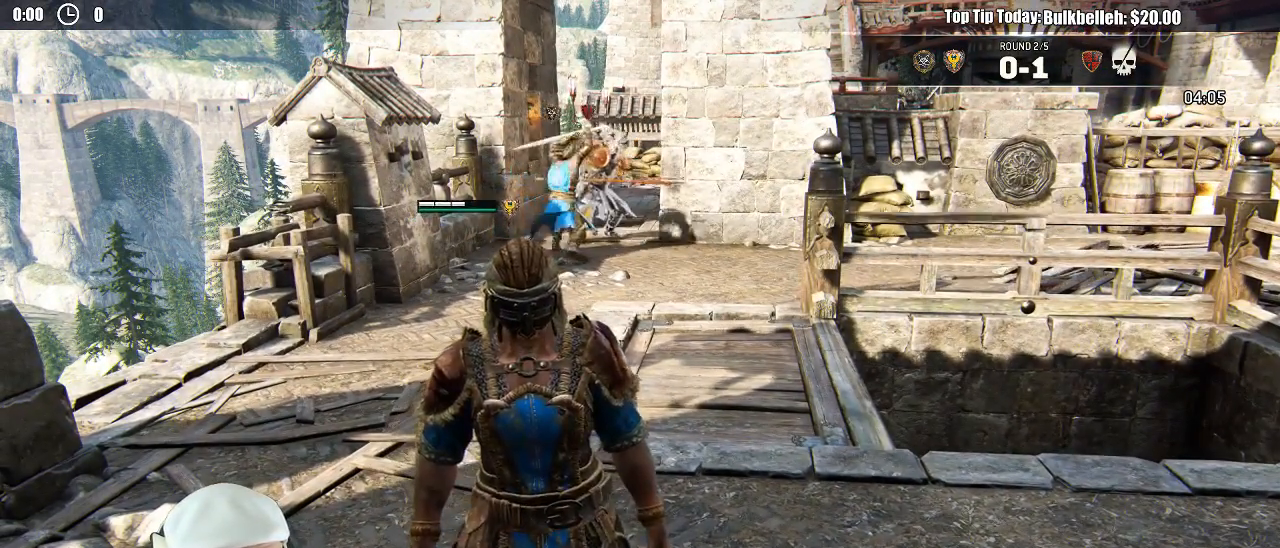
{"buttons": [], "left_stick": "center", "right_stick": "center", "events": []}
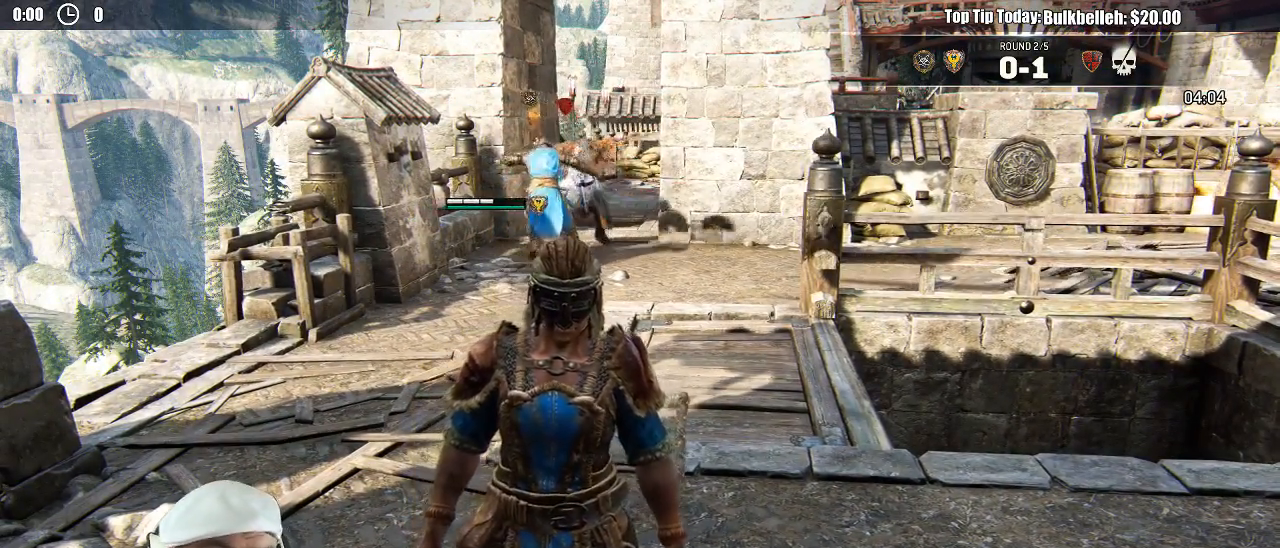
{"buttons": [], "left_stick": "right", "right_stick": "down-left", "events": [[50, "left_stick", "right"], [400, "right_stick", "down-left"]]}
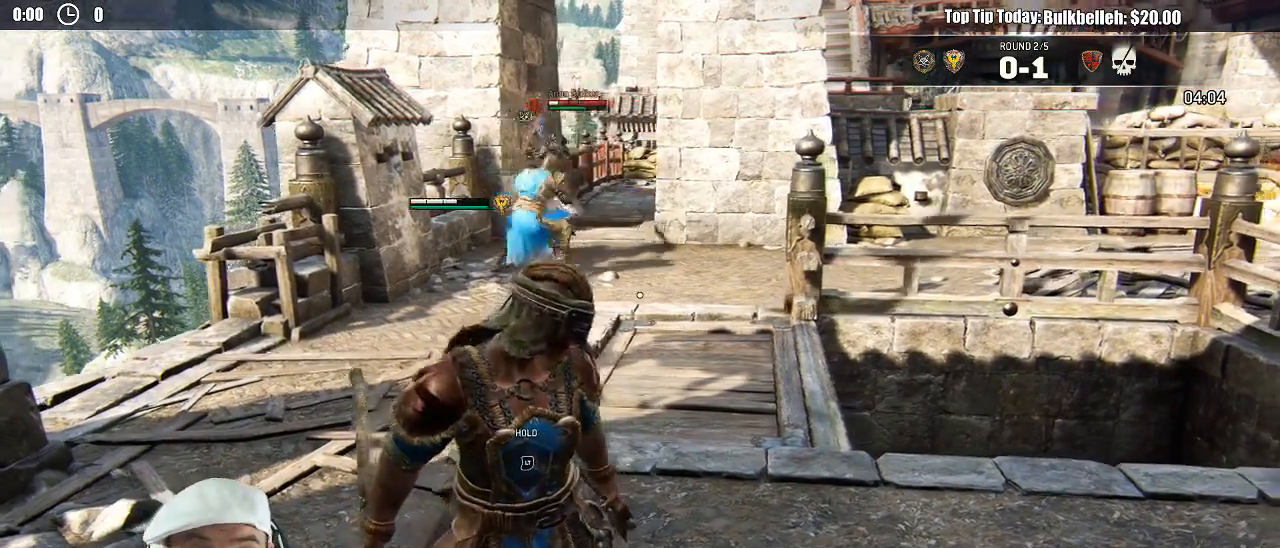
{"buttons": [], "left_stick": "center", "right_stick": "center", "events": [[83, "right_stick", "center"], [300, "left_stick", "center"]]}
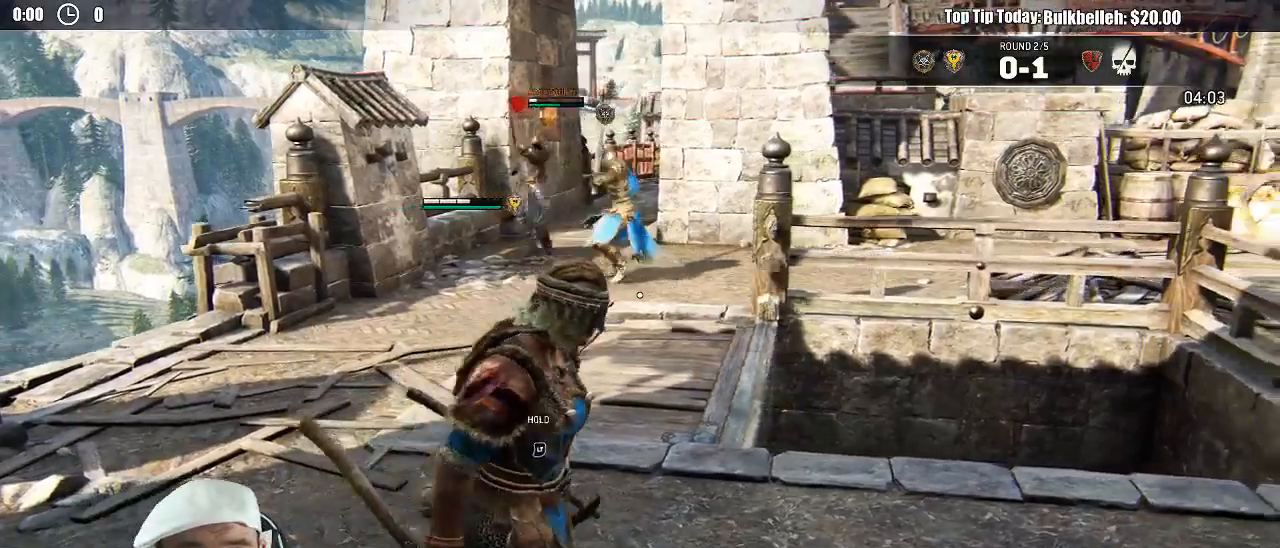
{"buttons": [], "left_stick": "up-left", "right_stick": "center", "events": [[33, "right_stick", "down-left"], [167, "right_stick", "center"], [233, "left_stick", "up-left"]]}
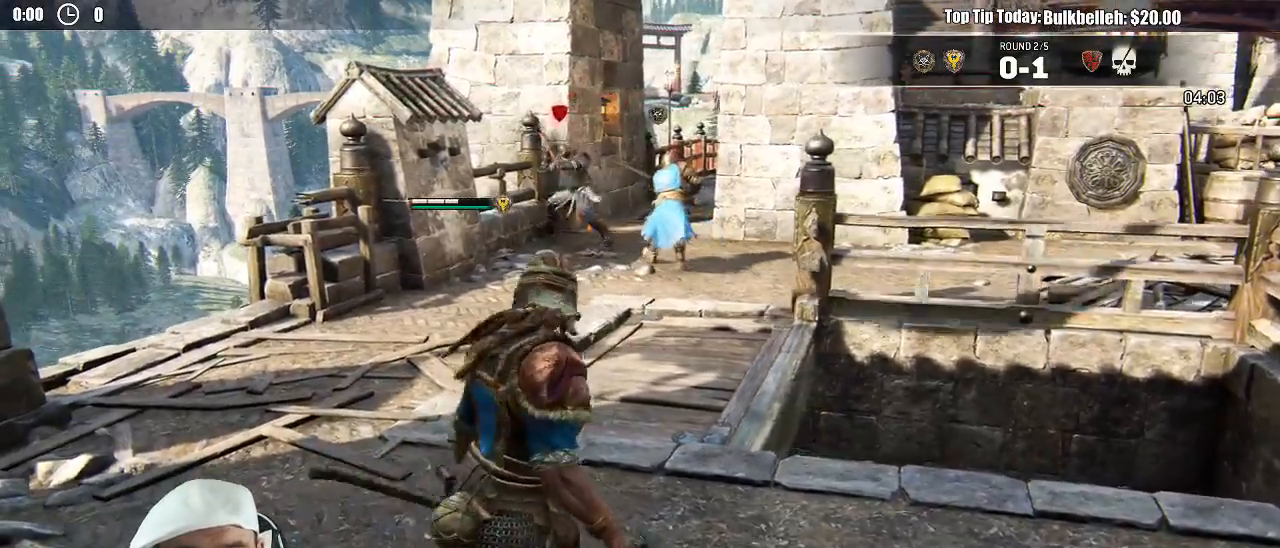
{"buttons": [], "left_stick": "center", "right_stick": "center", "events": [[233, "right_stick", "right"], [250, "left_stick", "center"], [367, "right_stick", "center"]]}
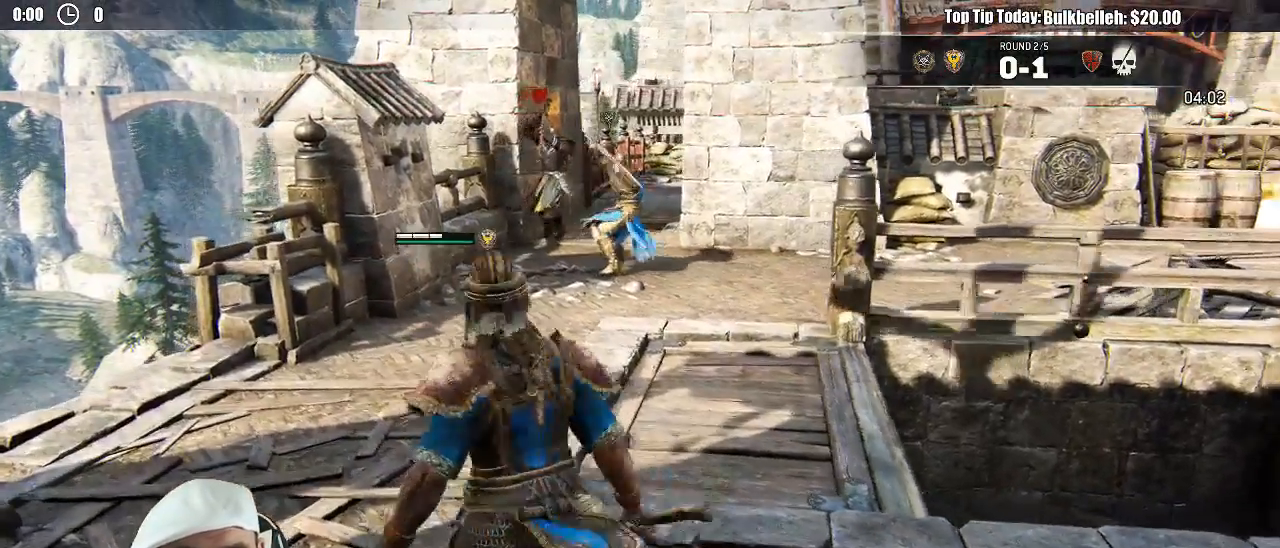
{"buttons": [], "left_stick": "center", "right_stick": "center", "events": [[267, "R2", "down"], [317, "R2", "up"]]}
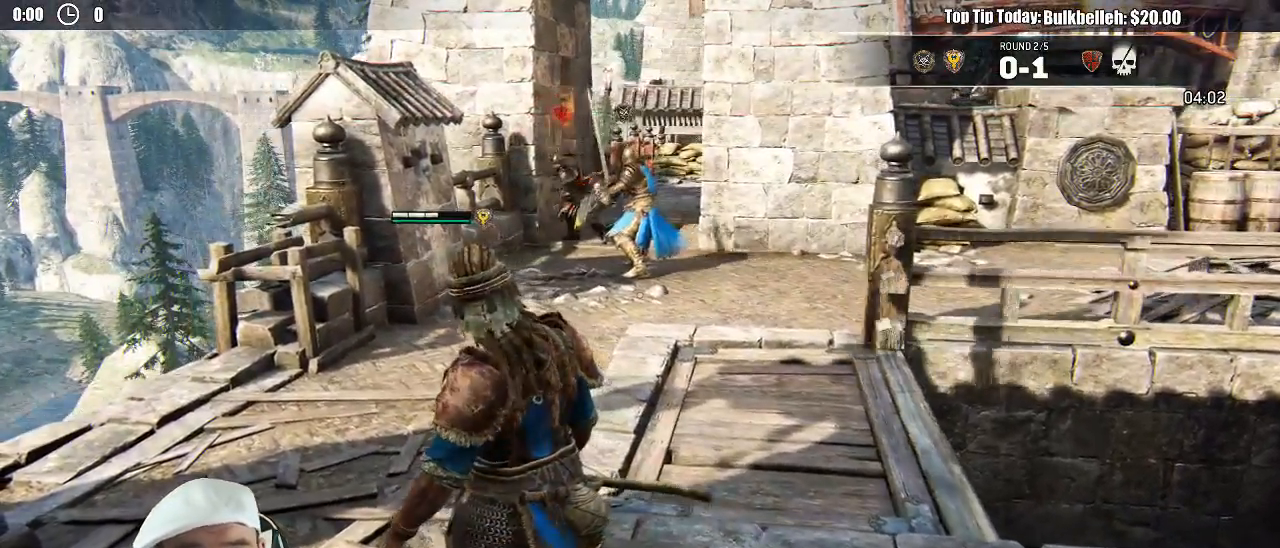
{"buttons": [], "left_stick": "center", "right_stick": "center", "events": []}
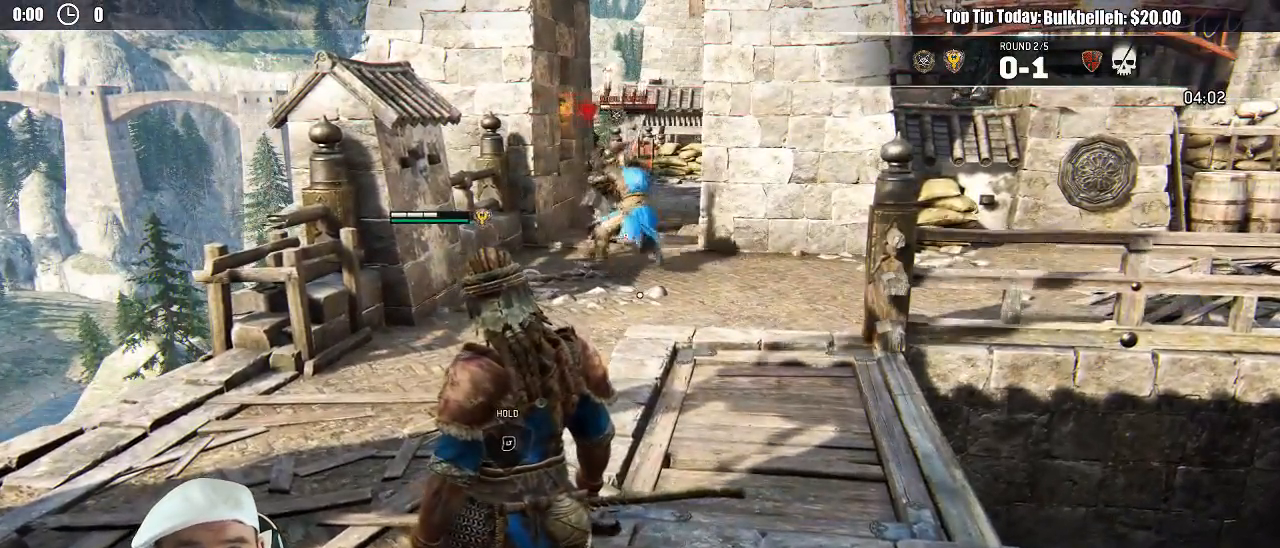
{"buttons": [], "left_stick": "center", "right_stick": "center", "events": []}
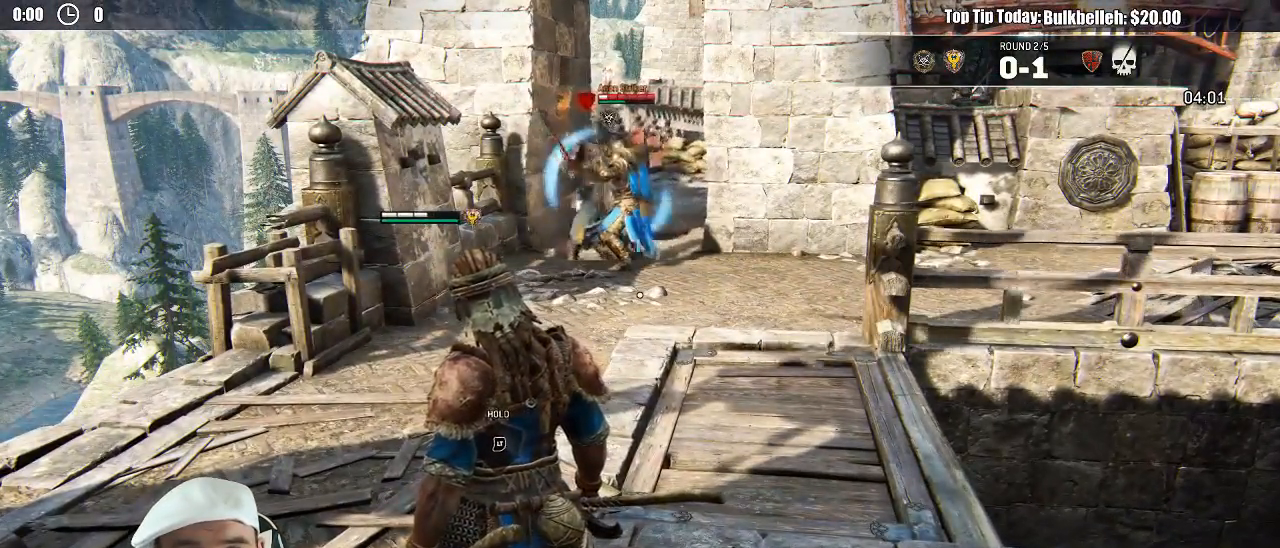
{"buttons": [], "left_stick": "center", "right_stick": "center", "events": []}
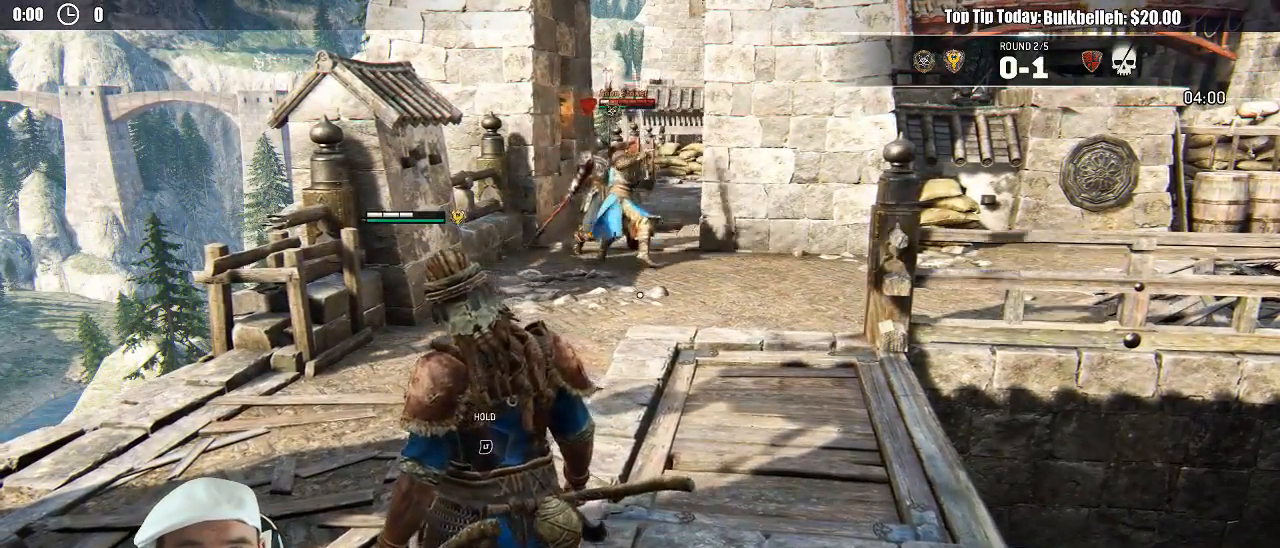
{"buttons": [], "left_stick": "center", "right_stick": "center", "events": []}
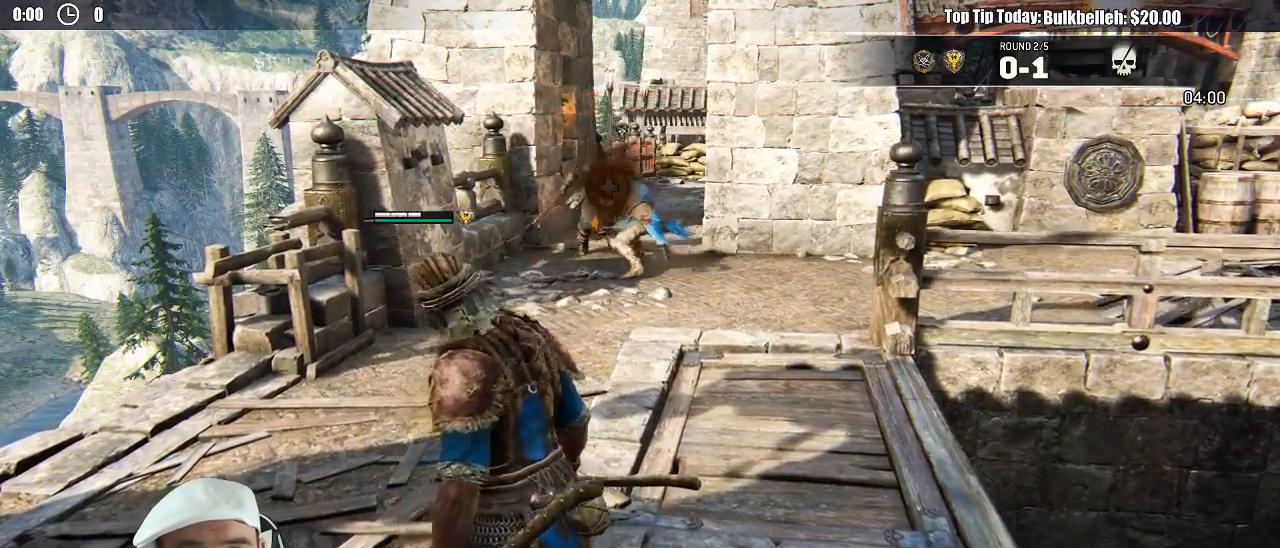
{"buttons": [], "left_stick": "down-right", "right_stick": "right", "events": [[233, "left_stick", "right"], [400, "right_stick", "right"], [450, "left_stick", "down-right"]]}
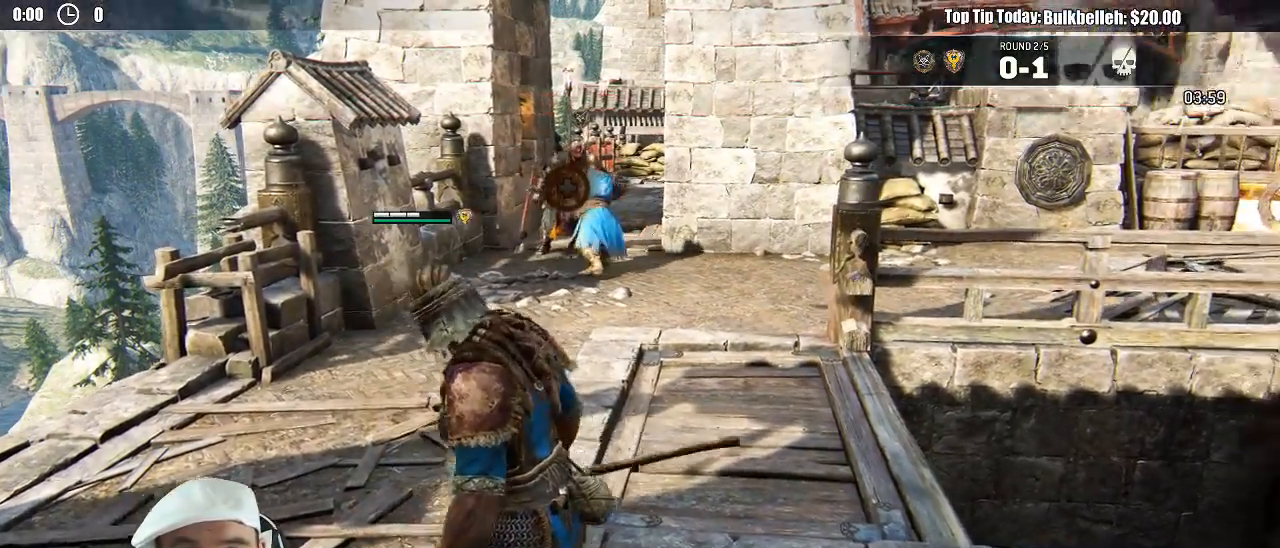
{"buttons": ["L3"], "left_stick": "up-right", "right_stick": "center", "events": [[100, "L3", "down"], [200, "L3", "up"], [200, "left_stick", "up-right"], [283, "L3", "down"], [500, "right_stick", "center"]]}
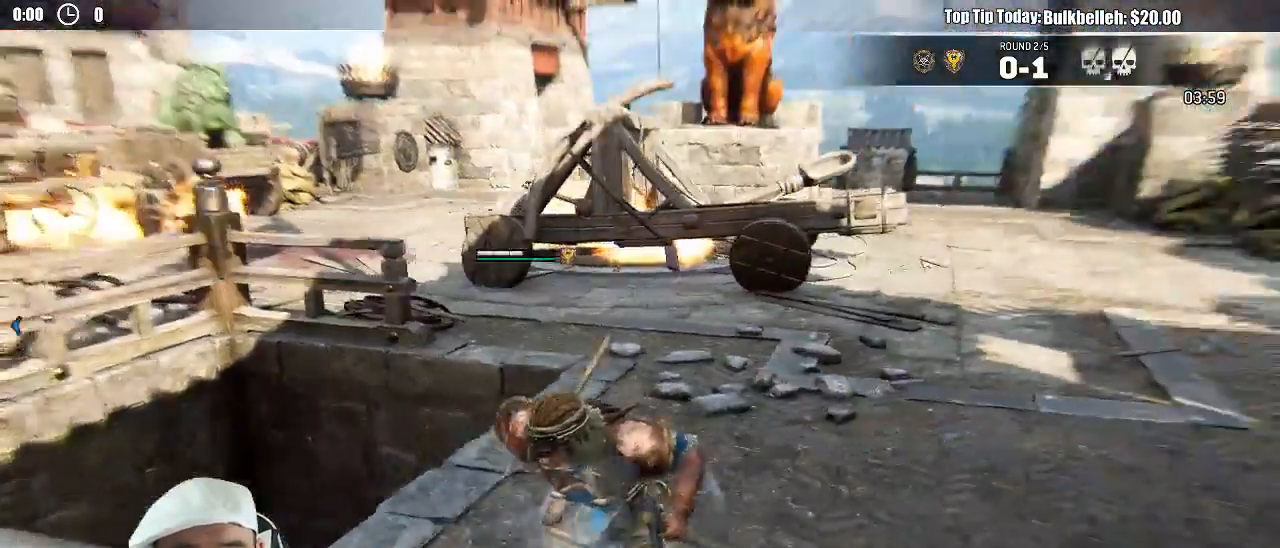
{"buttons": ["L3"], "left_stick": "up-right", "right_stick": "center", "events": []}
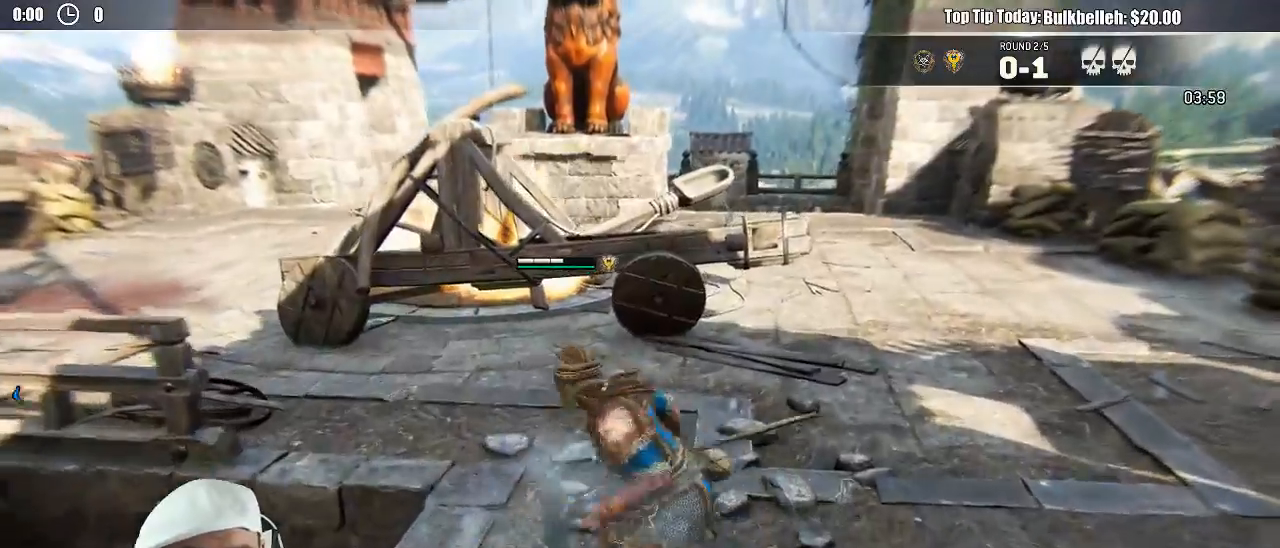
{"buttons": [], "left_stick": "up", "right_stick": "center", "events": [[383, "L3", "up"], [500, "left_stick", "up"]]}
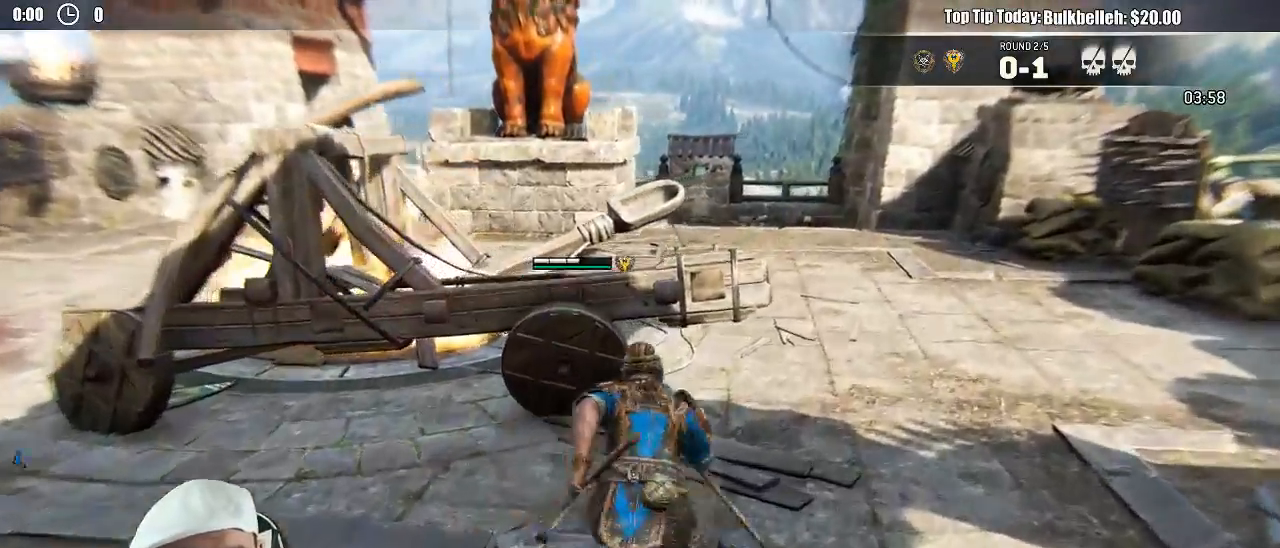
{"buttons": ["L2"], "left_stick": "center", "right_stick": "center", "events": [[100, "left_stick", "center"], [150, "L2", "down"], [167, "right_stick", "up-right"], [383, "right_stick", "center"]]}